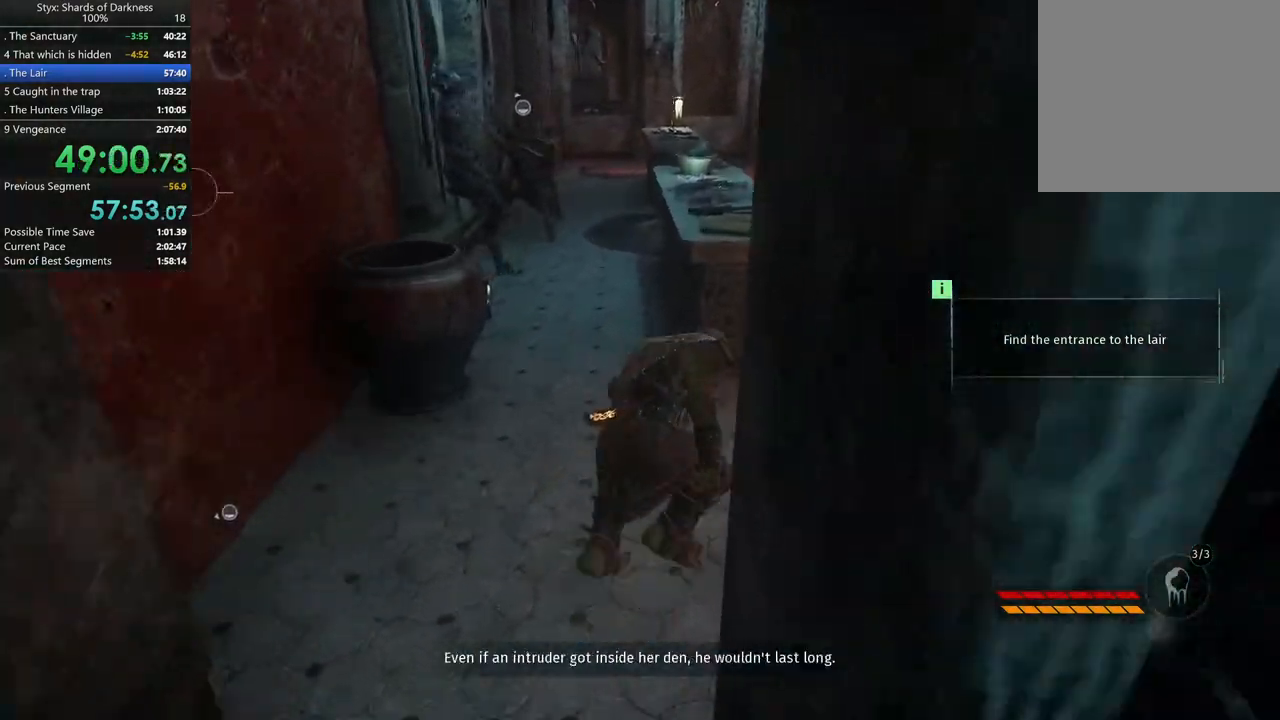
Gameplay with a controller (Xbox layout); each line is a JSON object with the inputs held at the frame after it. "button_events" lists button changes between this image and that frame as [ms after this image, input, new state], when the widget could be followed in between (sticks are given only as held states).
{"buttons": [], "left_stick": "up-right", "right_stick": "center", "button_events": []}
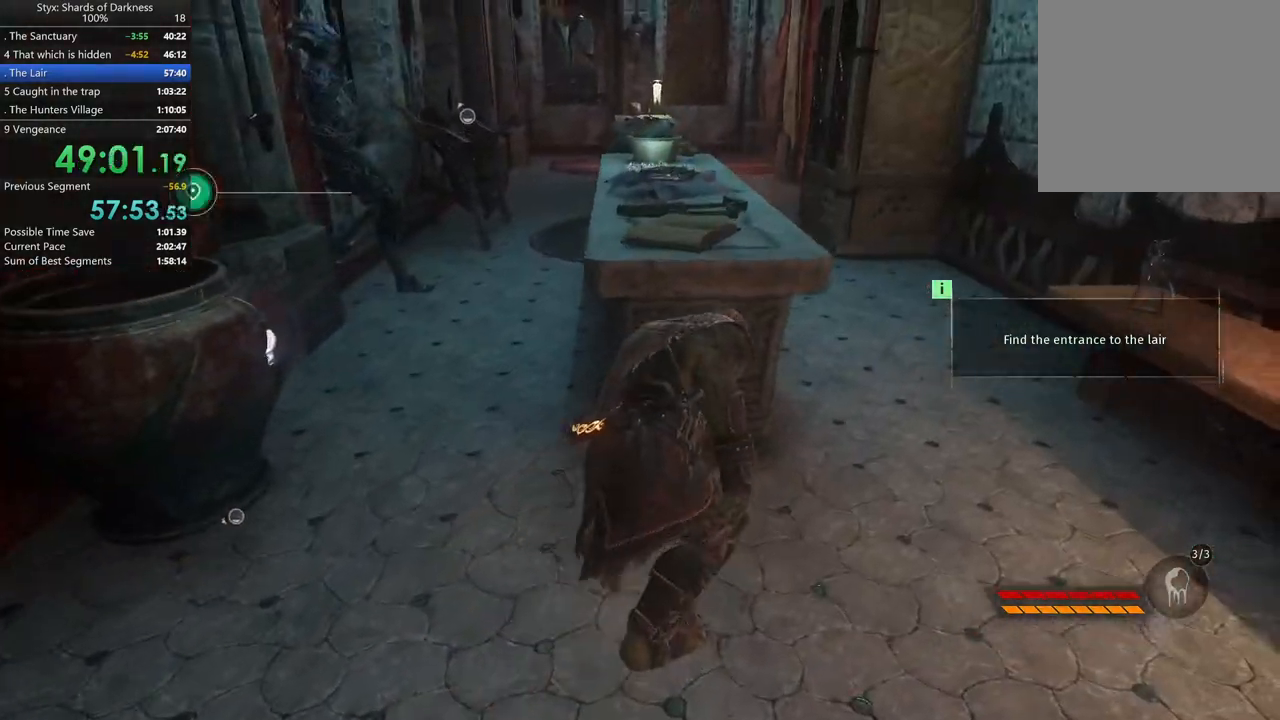
{"buttons": [], "left_stick": "up-right", "right_stick": "center", "button_events": []}
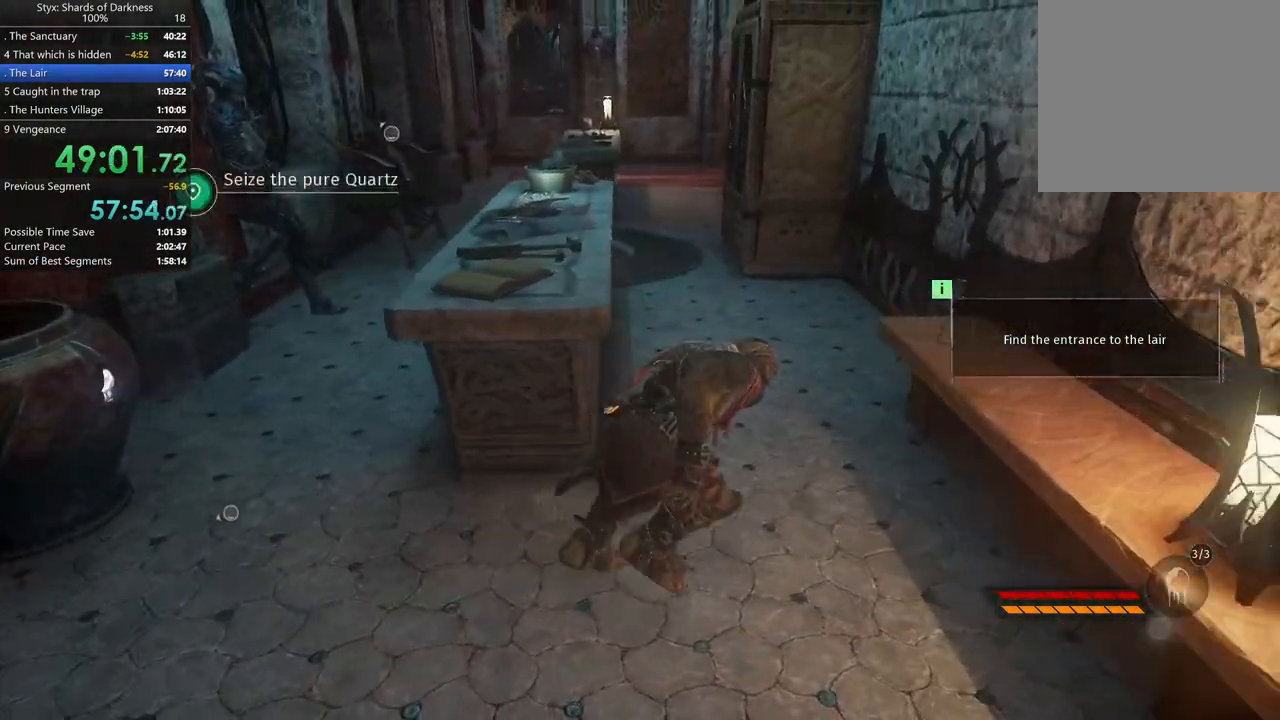
{"buttons": [], "left_stick": "up", "right_stick": "left", "button_events": []}
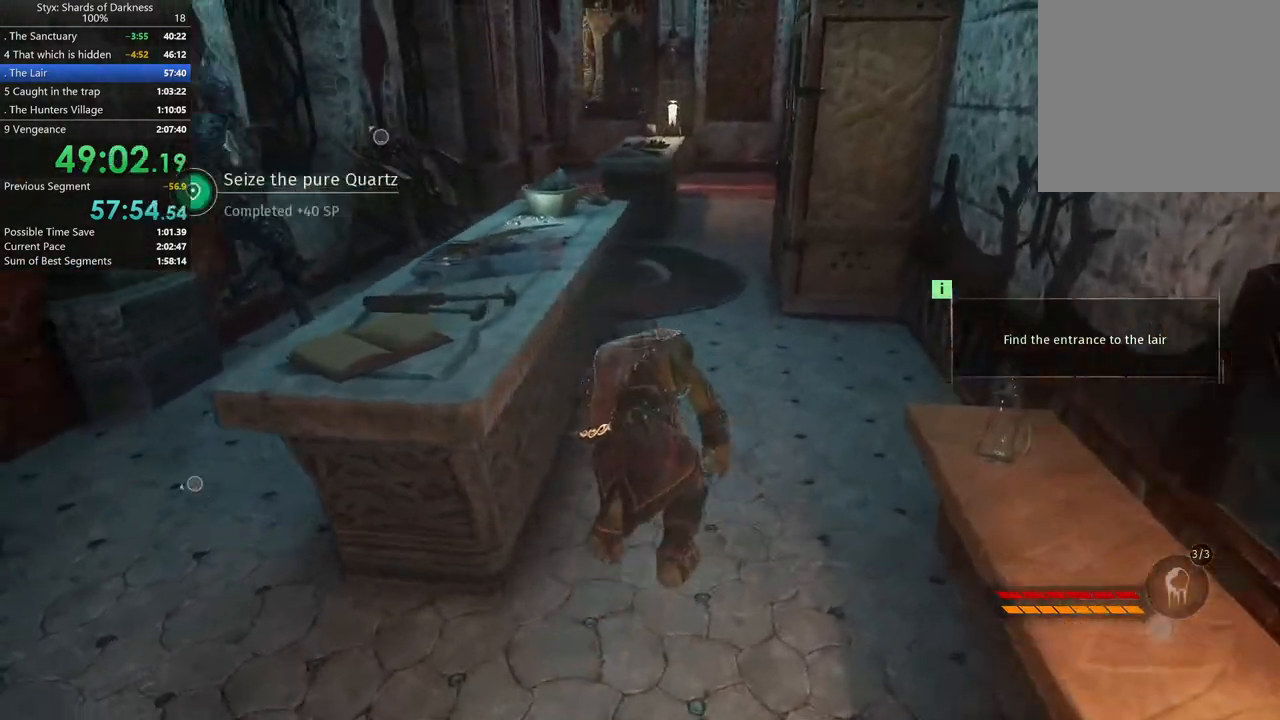
{"buttons": [], "left_stick": "up", "right_stick": "center", "button_events": []}
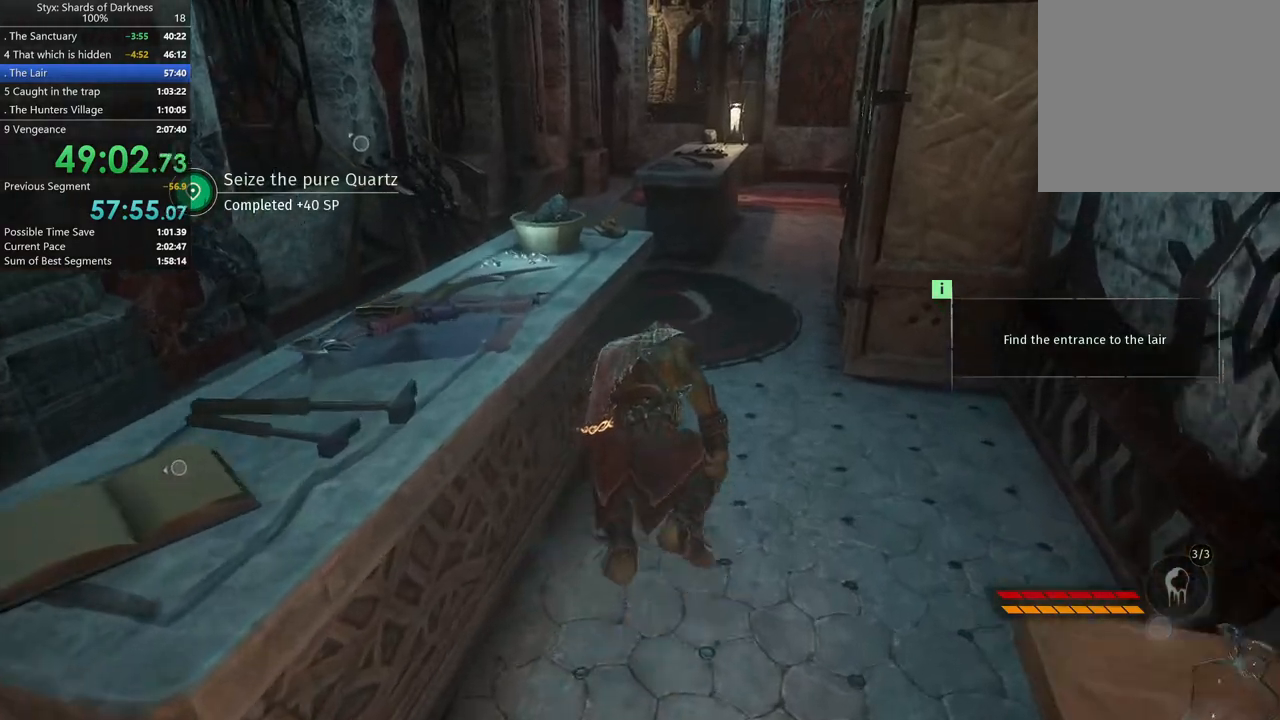
{"buttons": [], "left_stick": "up", "right_stick": "center", "button_events": []}
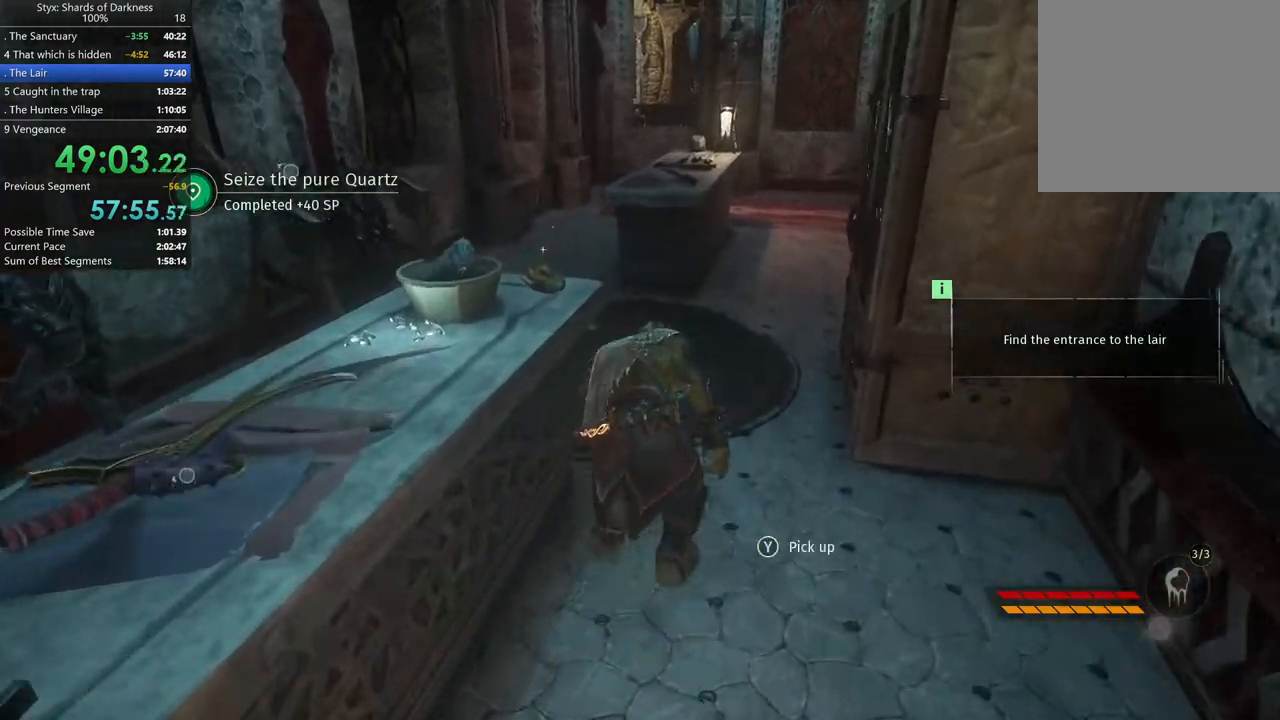
{"buttons": [], "left_stick": "up", "right_stick": "center", "button_events": []}
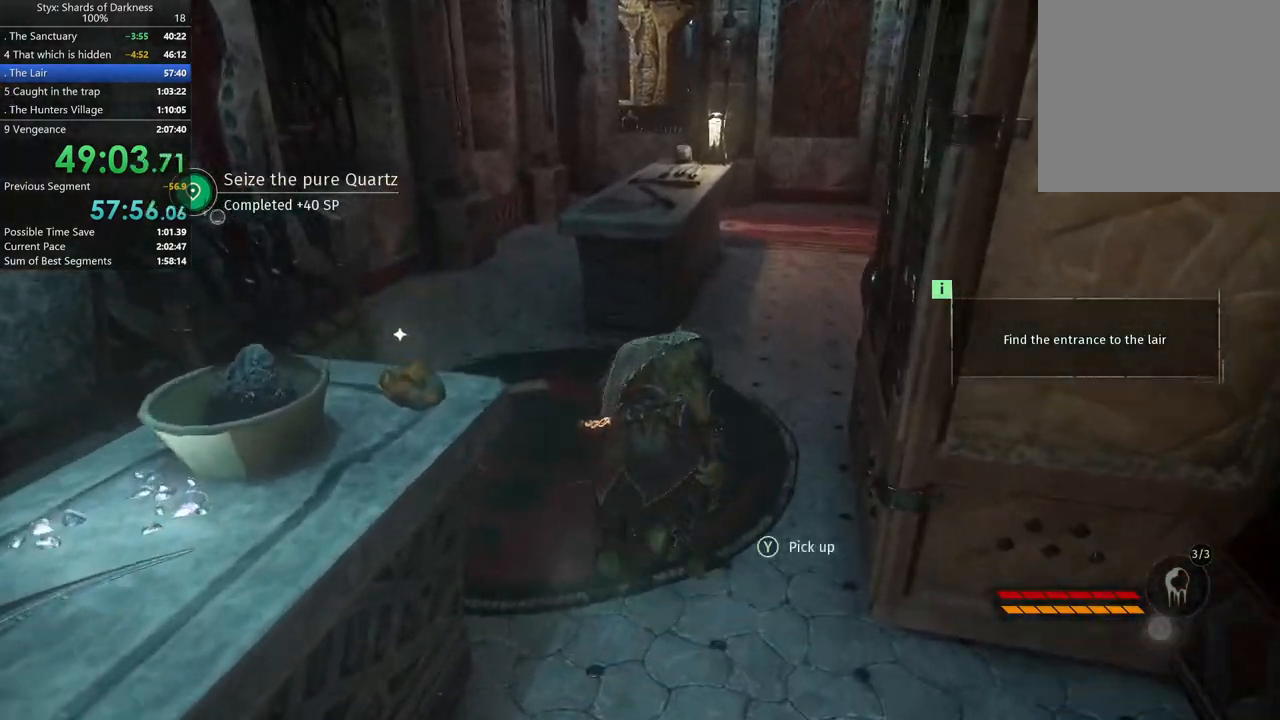
{"buttons": [], "left_stick": "up", "right_stick": "center", "button_events": []}
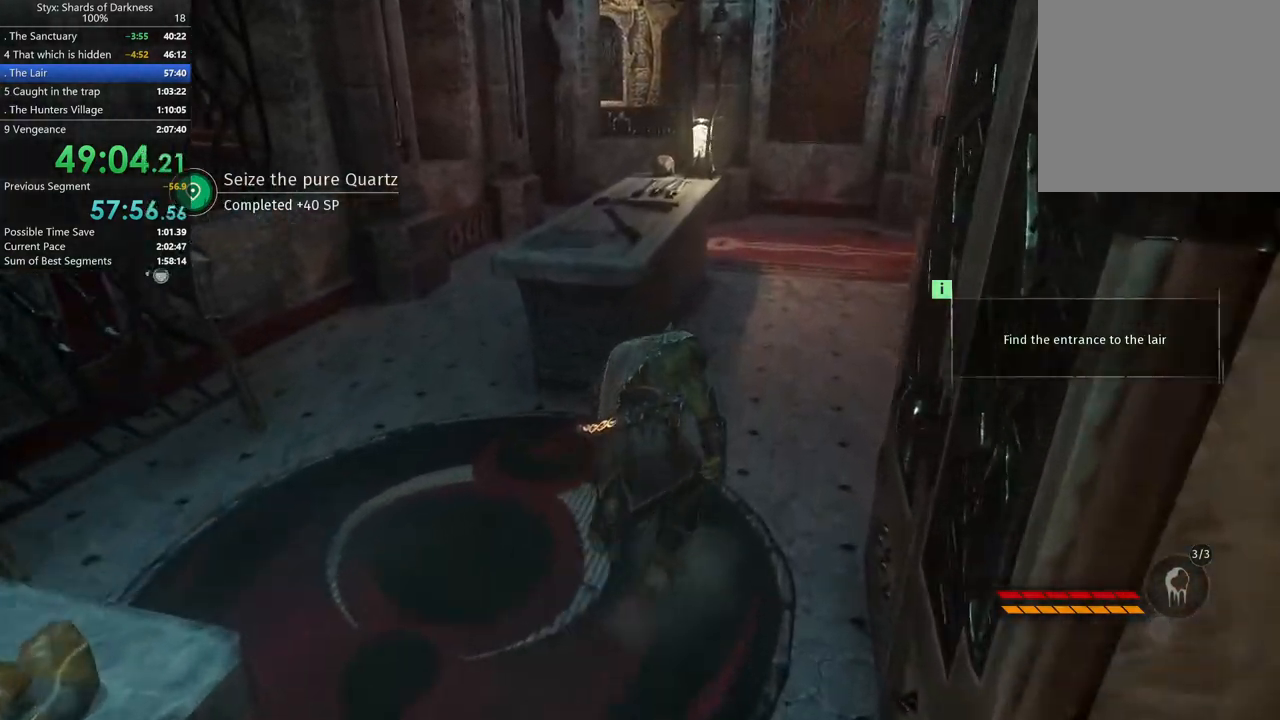
{"buttons": [], "left_stick": "up", "right_stick": "center", "button_events": []}
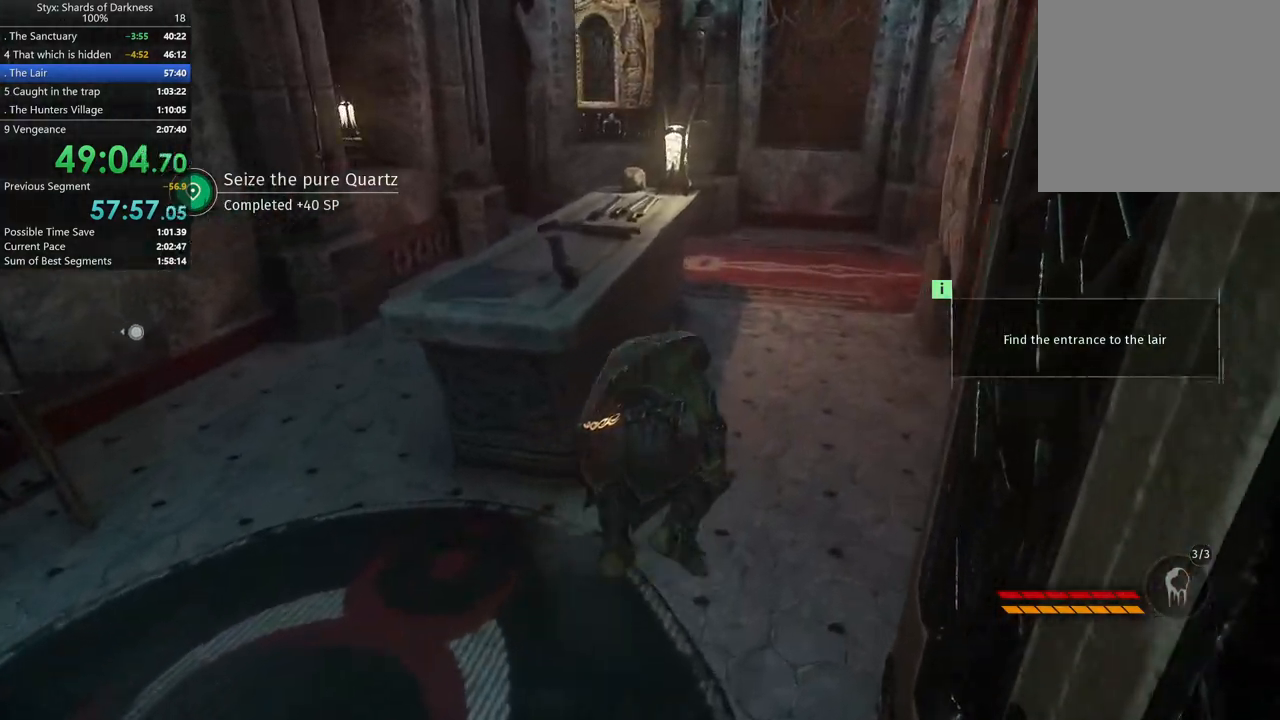
{"buttons": [], "left_stick": "up", "right_stick": "center", "button_events": []}
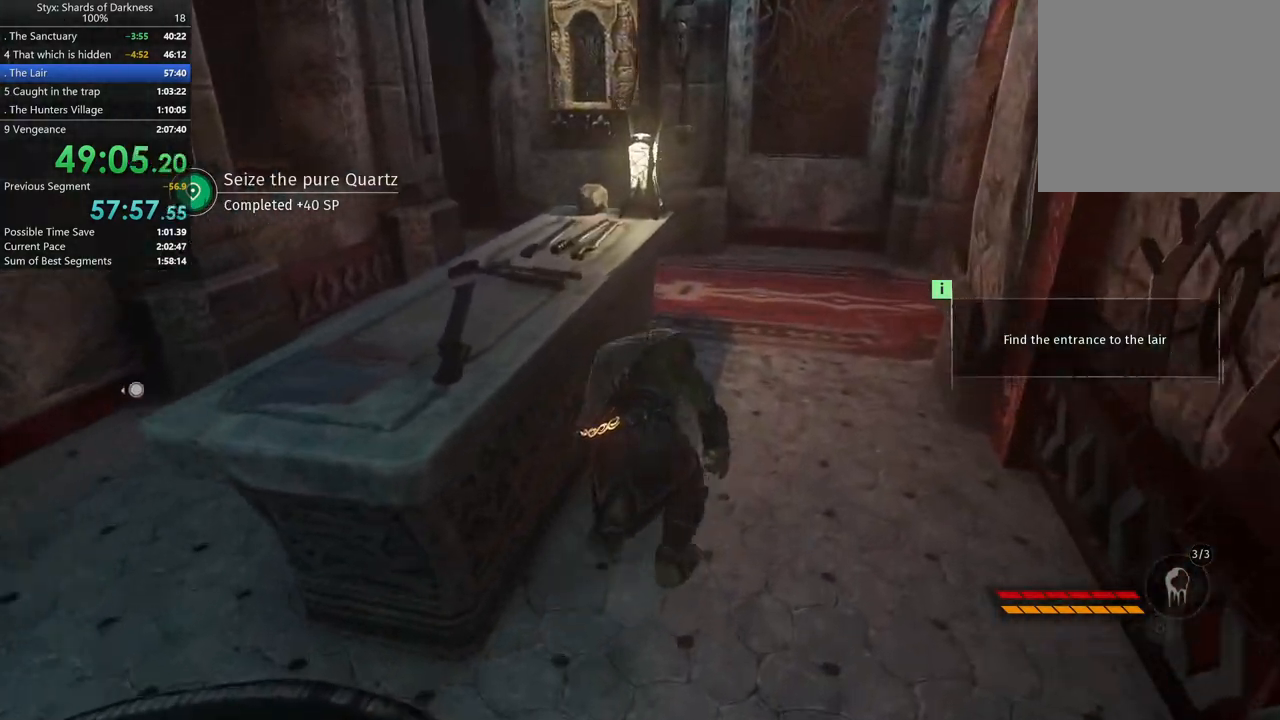
{"buttons": [], "left_stick": "up-right", "right_stick": "center", "button_events": []}
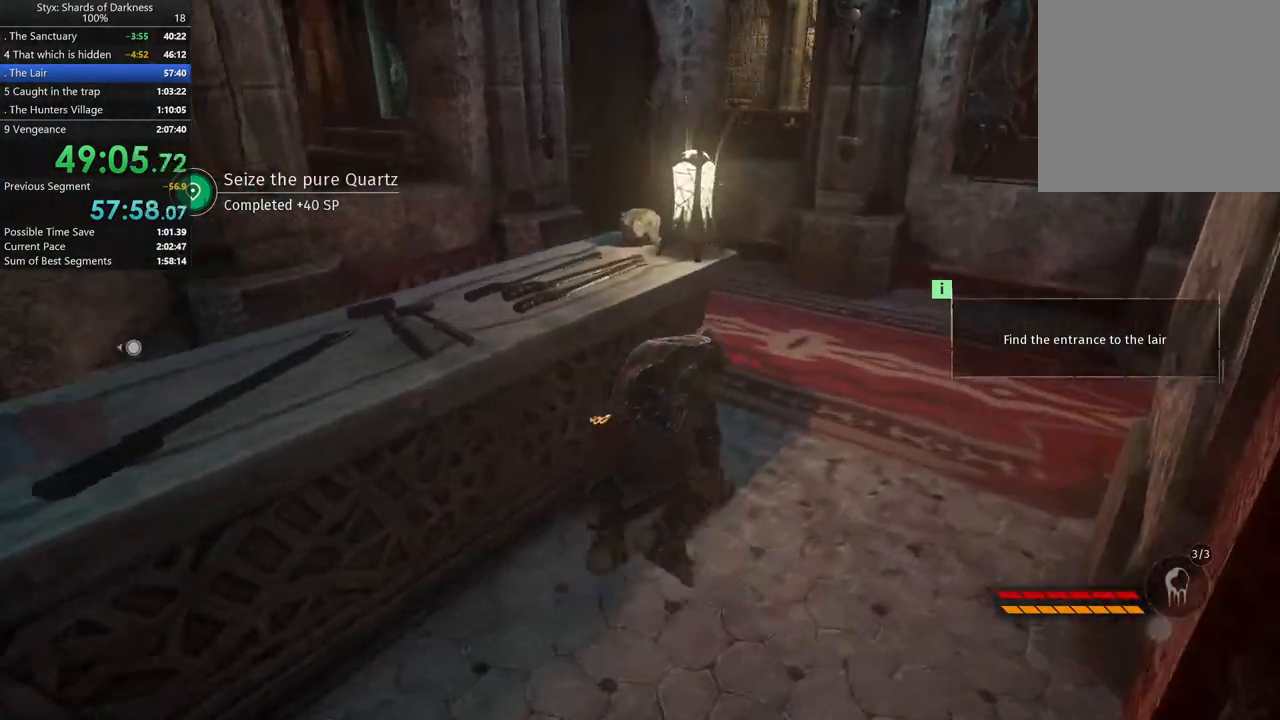
{"buttons": [], "left_stick": "up-right", "right_stick": "center", "button_events": [[133, "DPAD_RIGHT", "down"], [267, "DPAD_RIGHT", "up"]]}
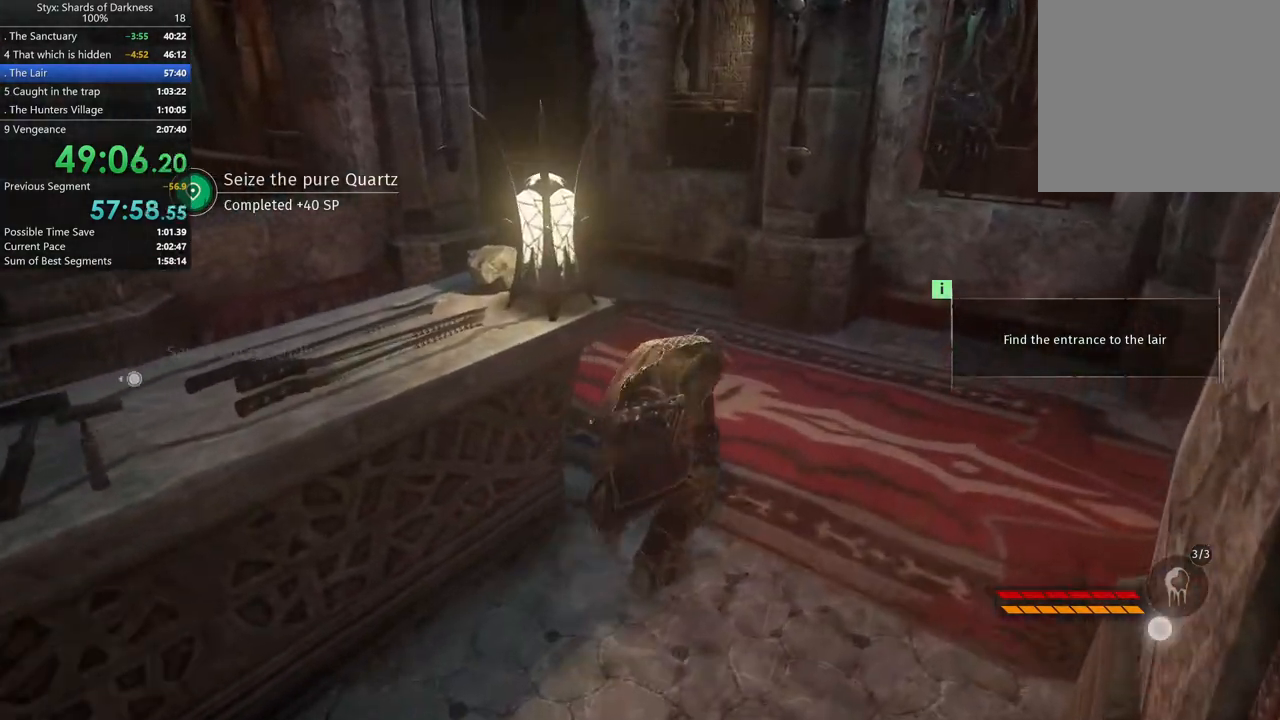
{"buttons": [], "left_stick": "up-right", "right_stick": "left", "button_events": []}
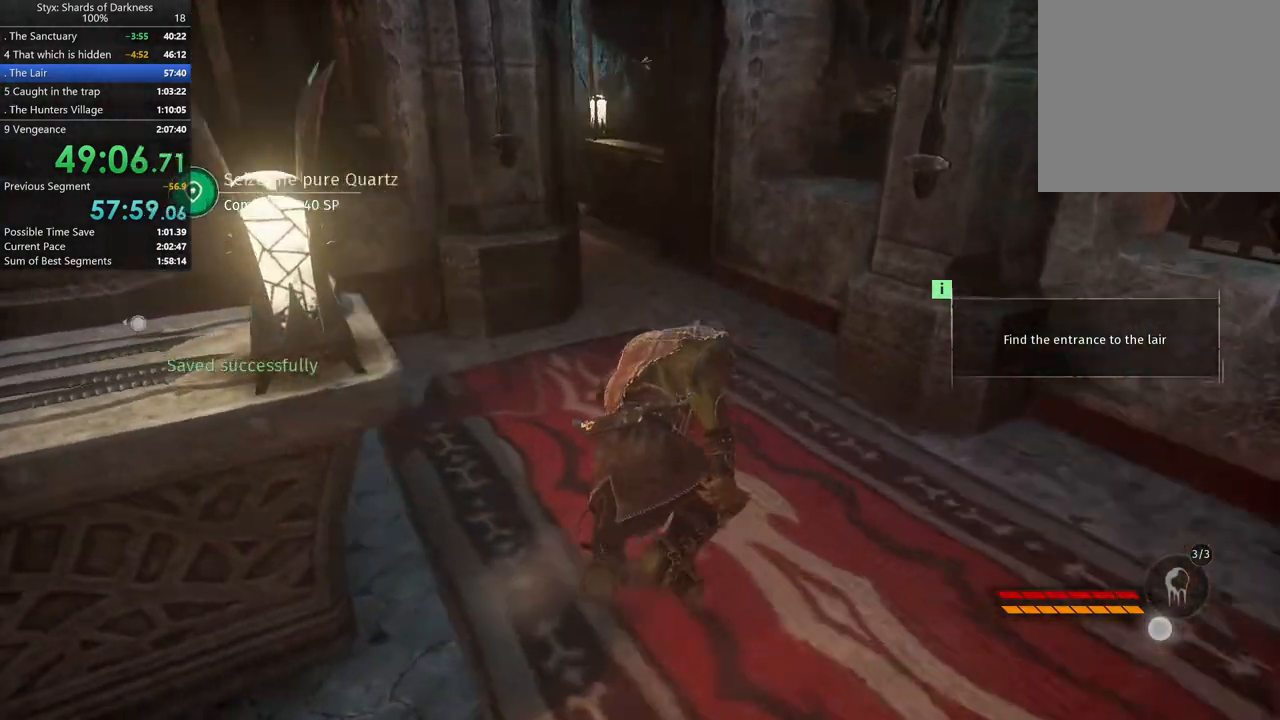
{"buttons": ["R1"], "left_stick": "up-right", "right_stick": "center", "button_events": [[500, "R1", "down"]]}
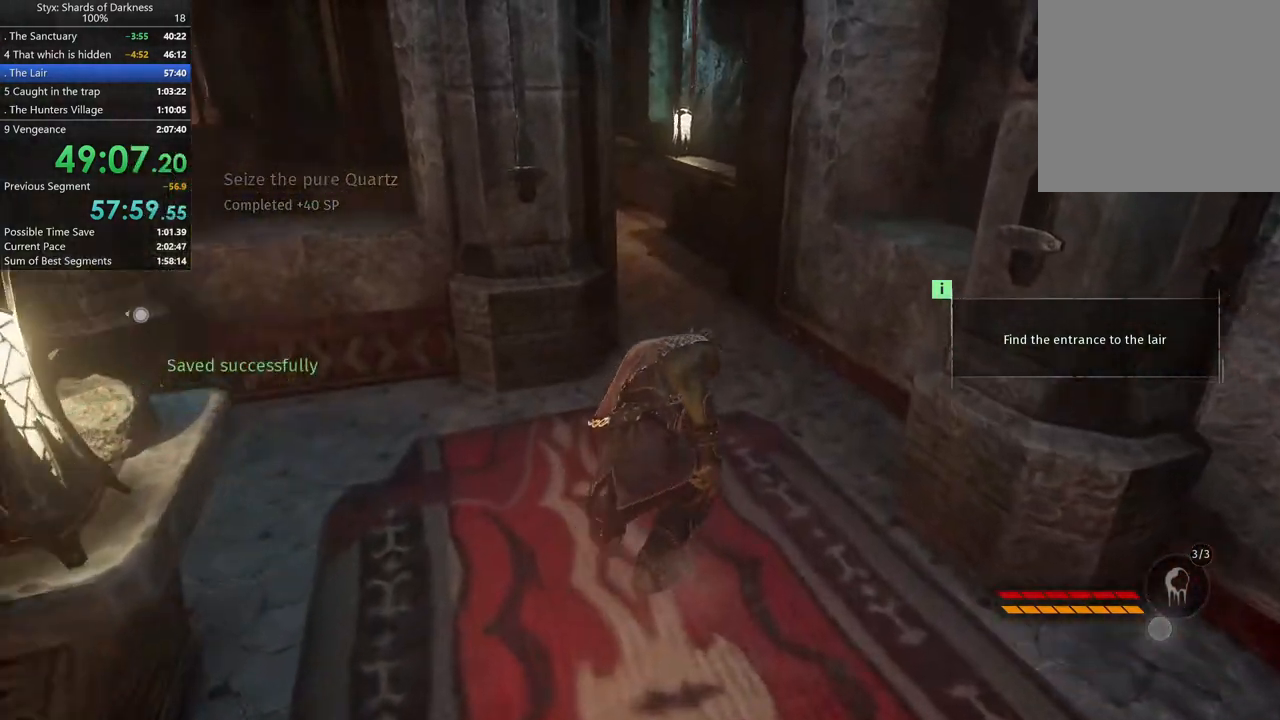
{"buttons": [], "left_stick": "up", "right_stick": "left", "button_events": [[133, "R1", "up"]]}
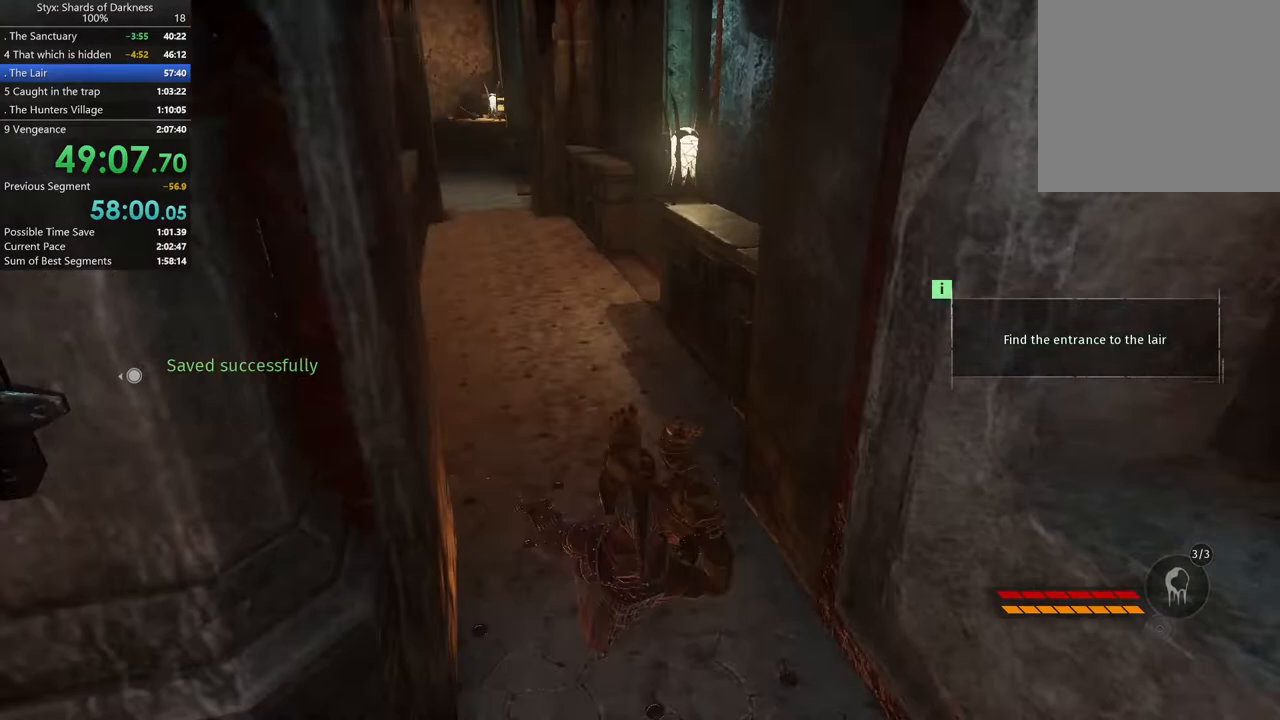
{"buttons": ["R1"], "left_stick": "up", "right_stick": "center", "button_events": [[300, "R1", "down"], [433, "R1", "up"], [500, "R1", "down"]]}
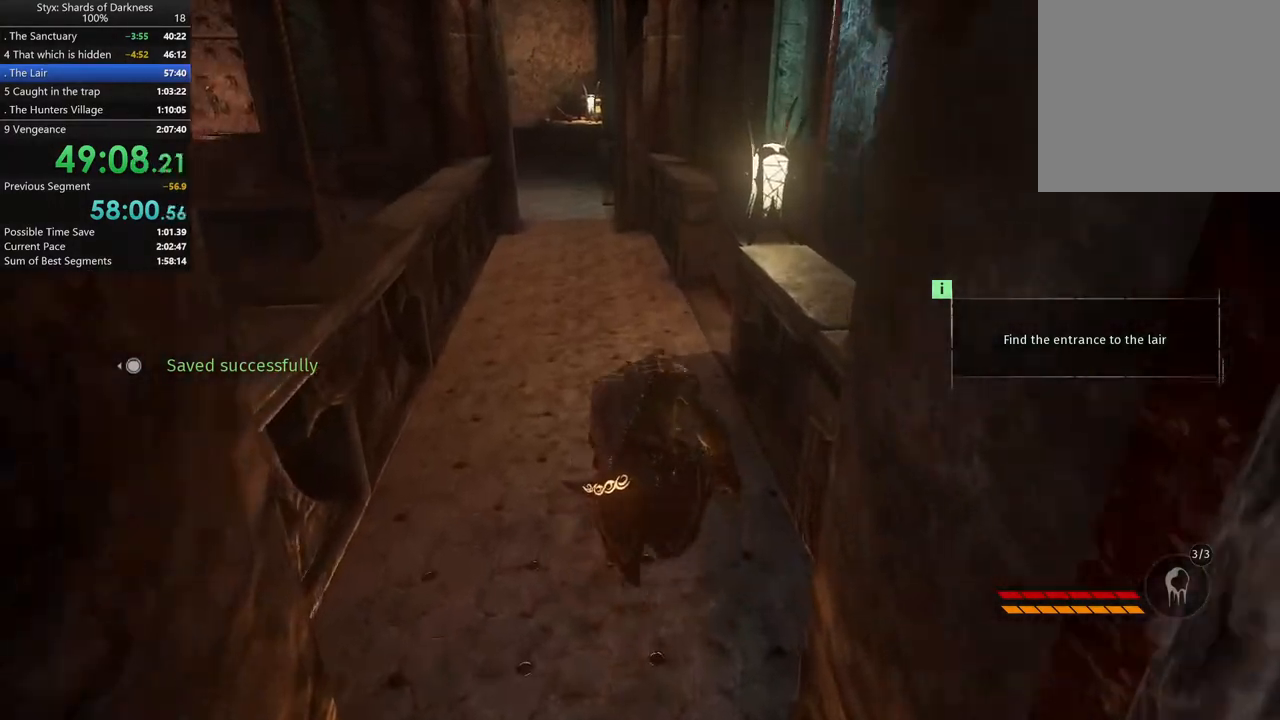
{"buttons": [], "left_stick": "up-left", "right_stick": "center", "button_events": [[167, "R1", "up"]]}
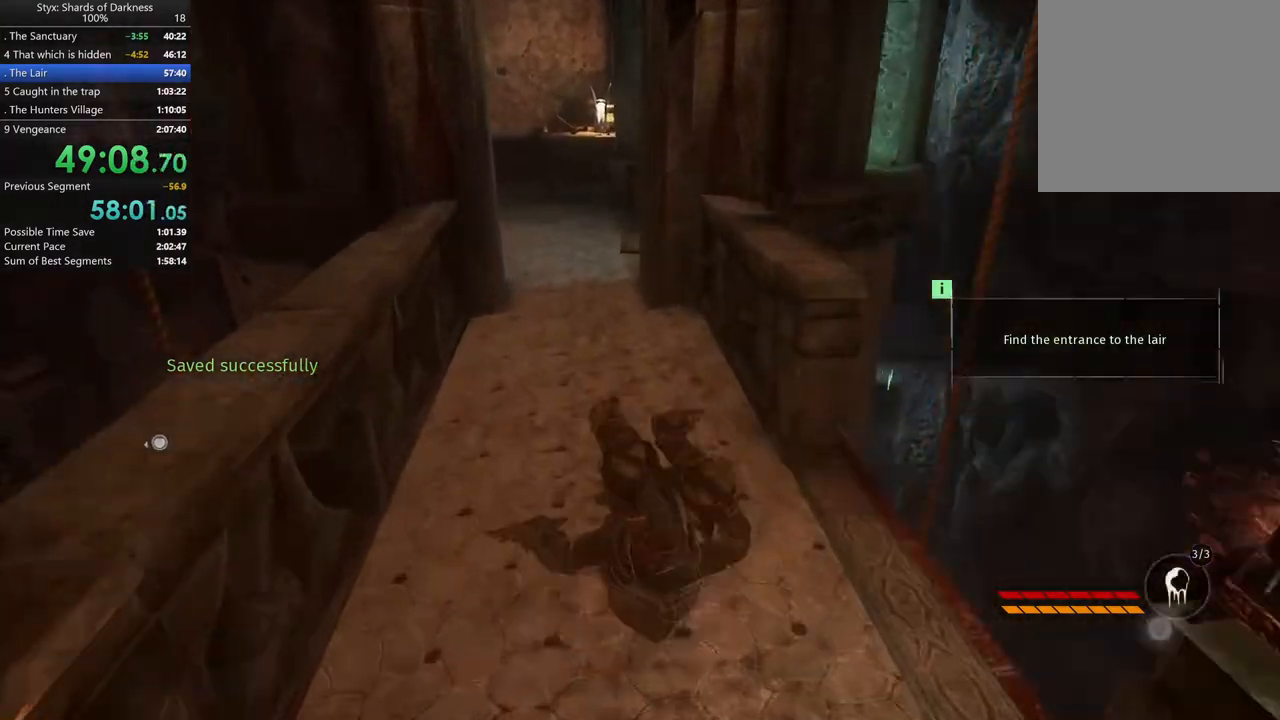
{"buttons": [], "left_stick": "up", "right_stick": "center", "button_events": [[367, "B", "down"], [500, "B", "up"]]}
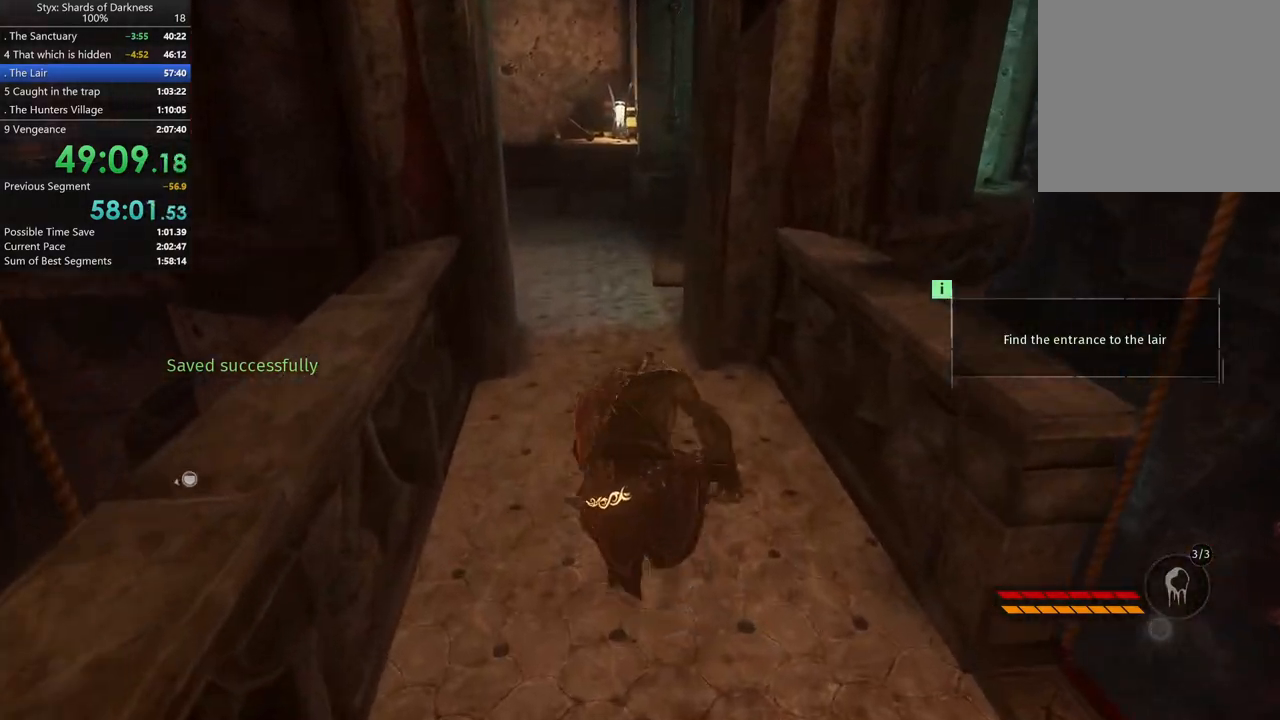
{"buttons": [], "left_stick": "up", "right_stick": "right", "button_events": []}
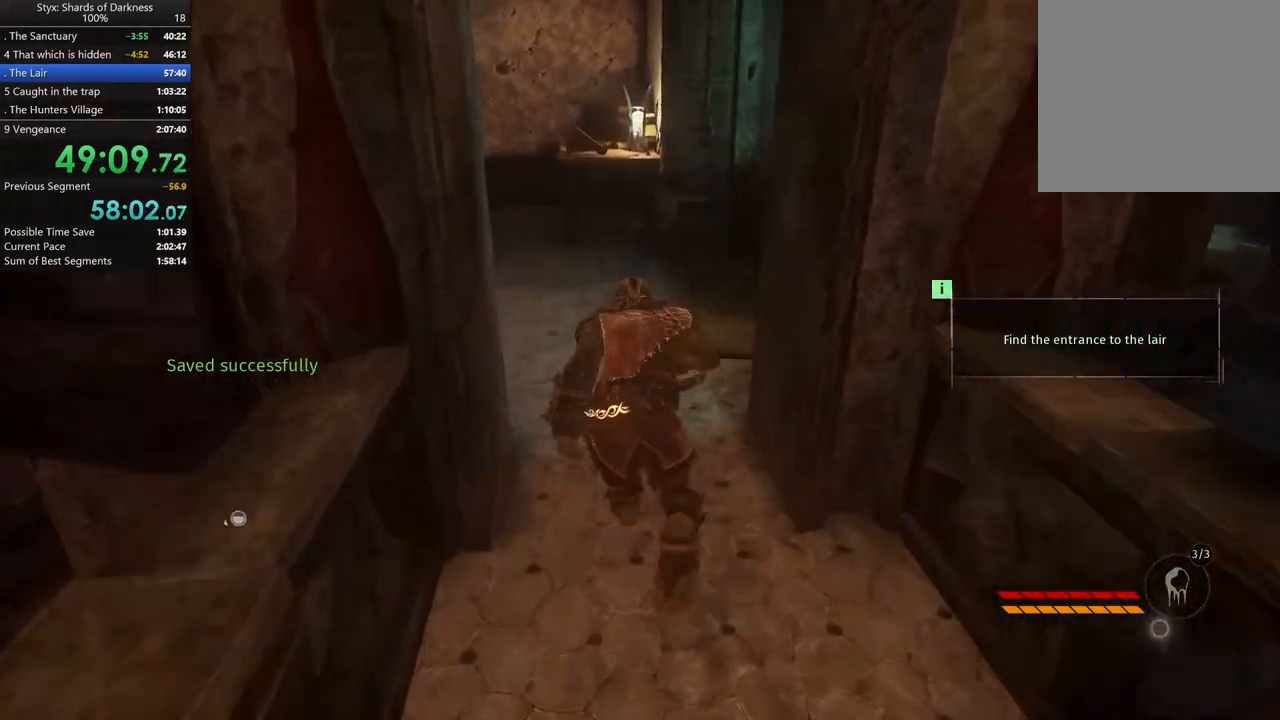
{"buttons": [], "left_stick": "up-left", "right_stick": "center", "button_events": []}
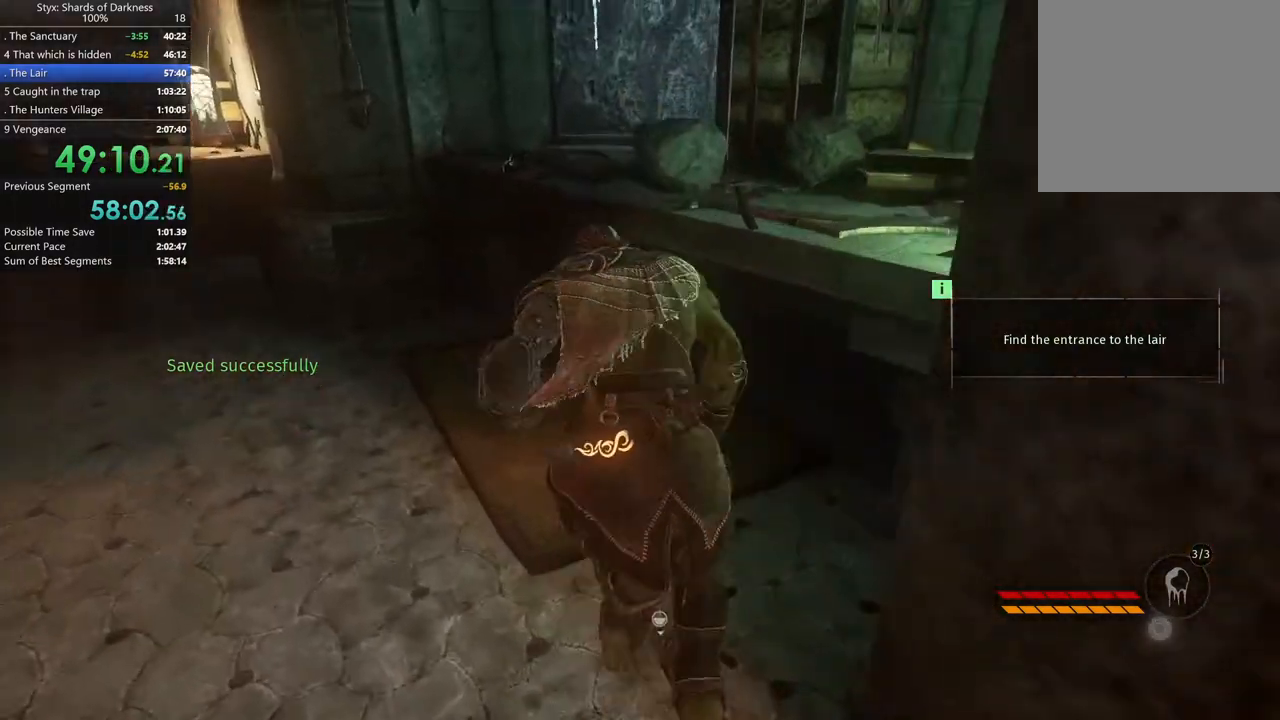
{"buttons": [], "left_stick": "center", "right_stick": "center", "button_events": [[333, "Y", "down"], [467, "Y", "up"]]}
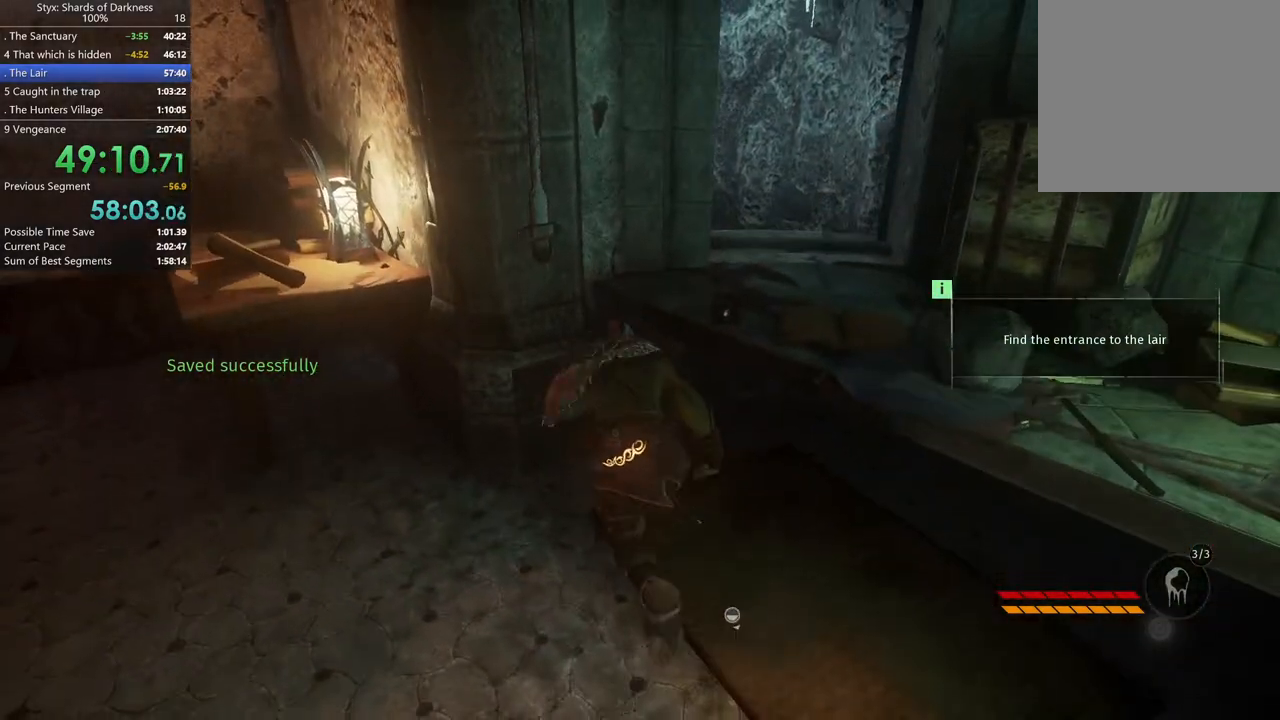
{"buttons": [], "left_stick": "center", "right_stick": "center", "button_events": [[33, "Y", "down"], [267, "Y", "up"]]}
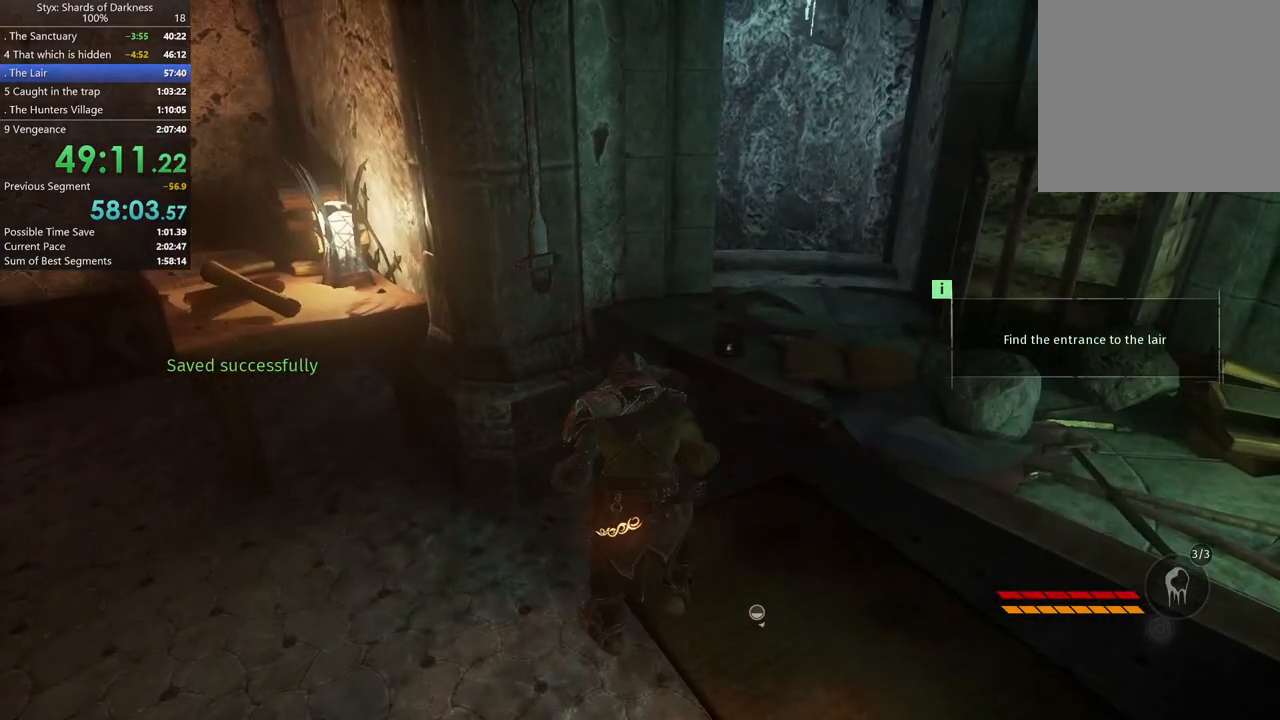
{"buttons": [], "left_stick": "center", "right_stick": "center", "button_events": [[300, "Y", "down"], [367, "Y", "up"]]}
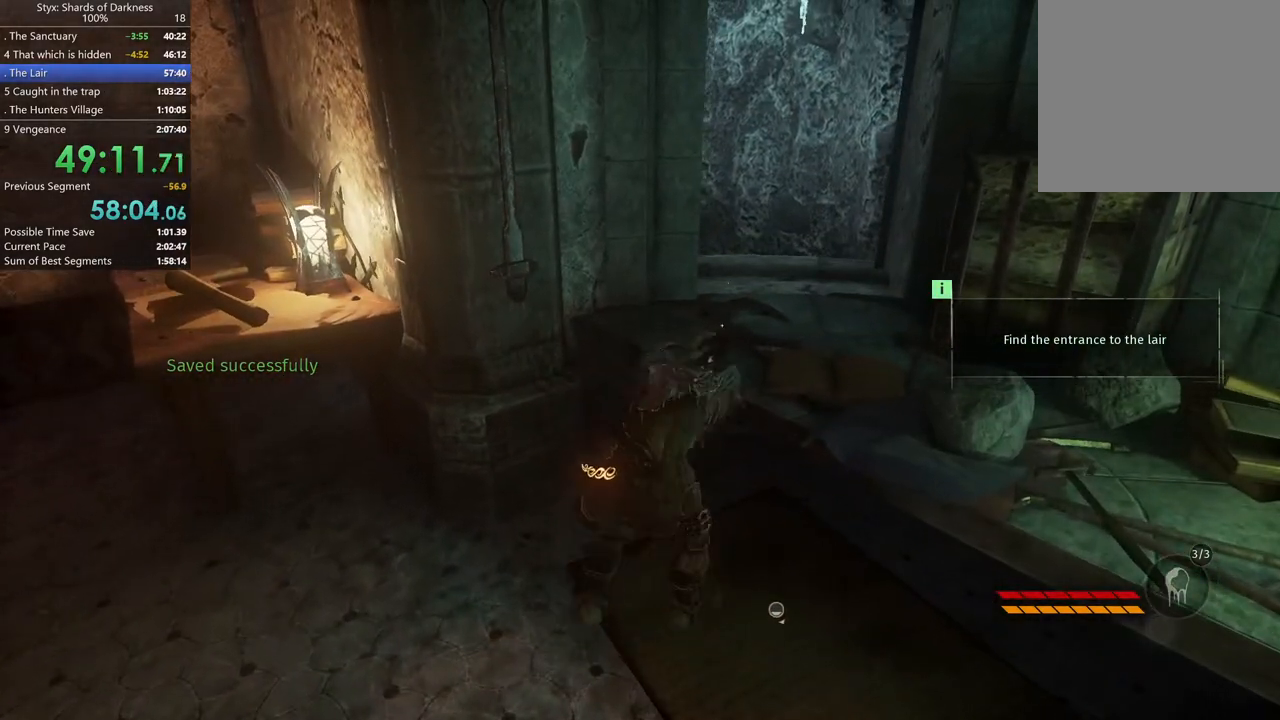
{"buttons": [], "left_stick": "up-right", "right_stick": "right", "button_events": []}
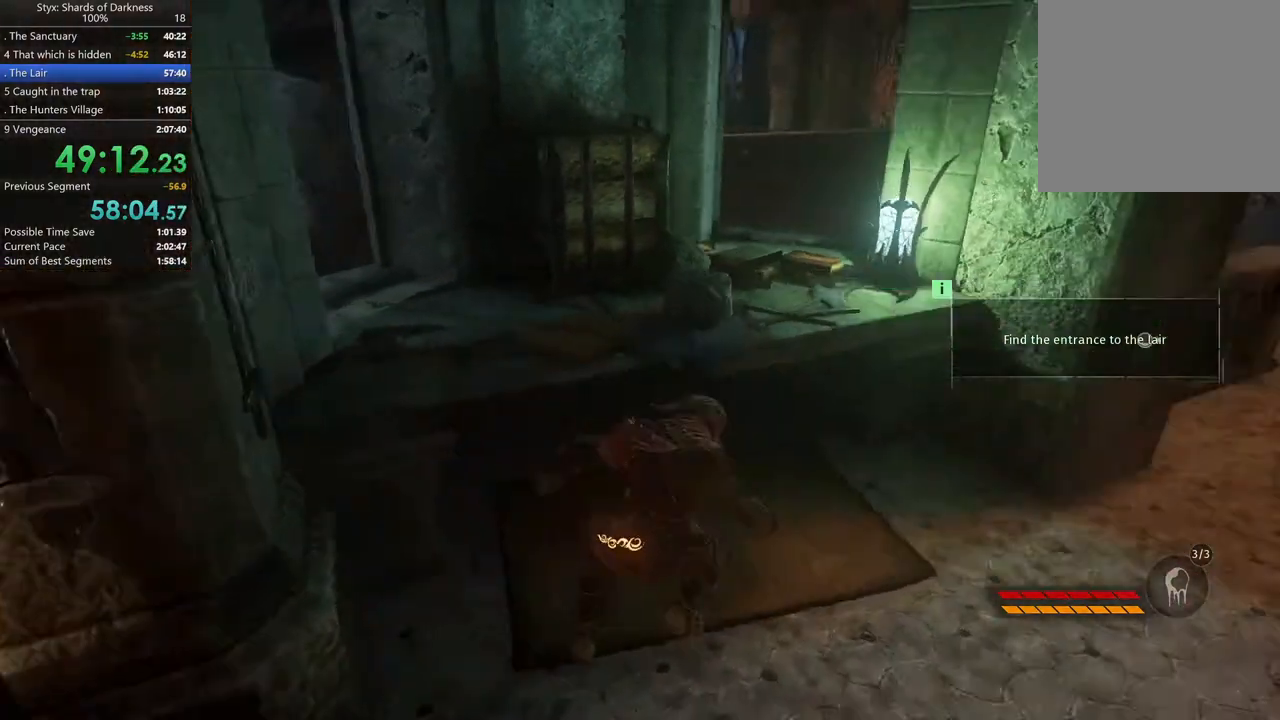
{"buttons": [], "left_stick": "up-right", "right_stick": "center", "button_events": []}
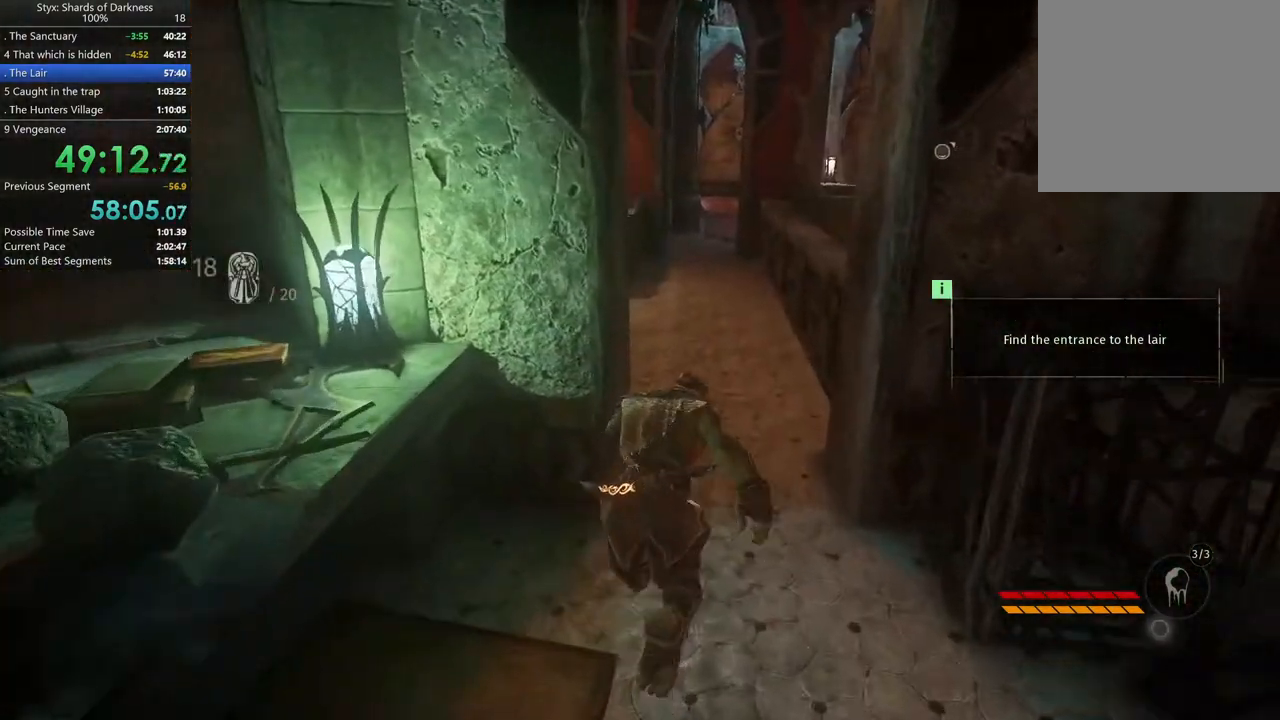
{"buttons": [], "left_stick": "up", "right_stick": "center", "button_events": []}
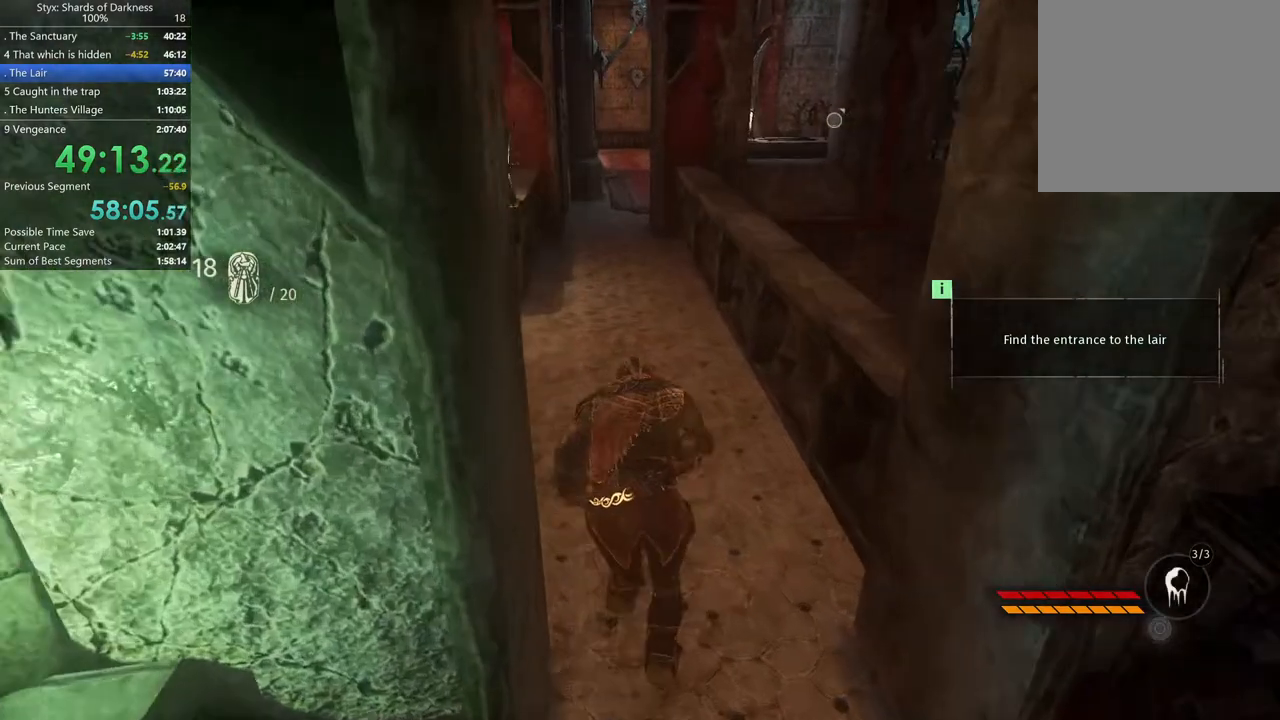
{"buttons": [], "left_stick": "up", "right_stick": "center", "button_events": []}
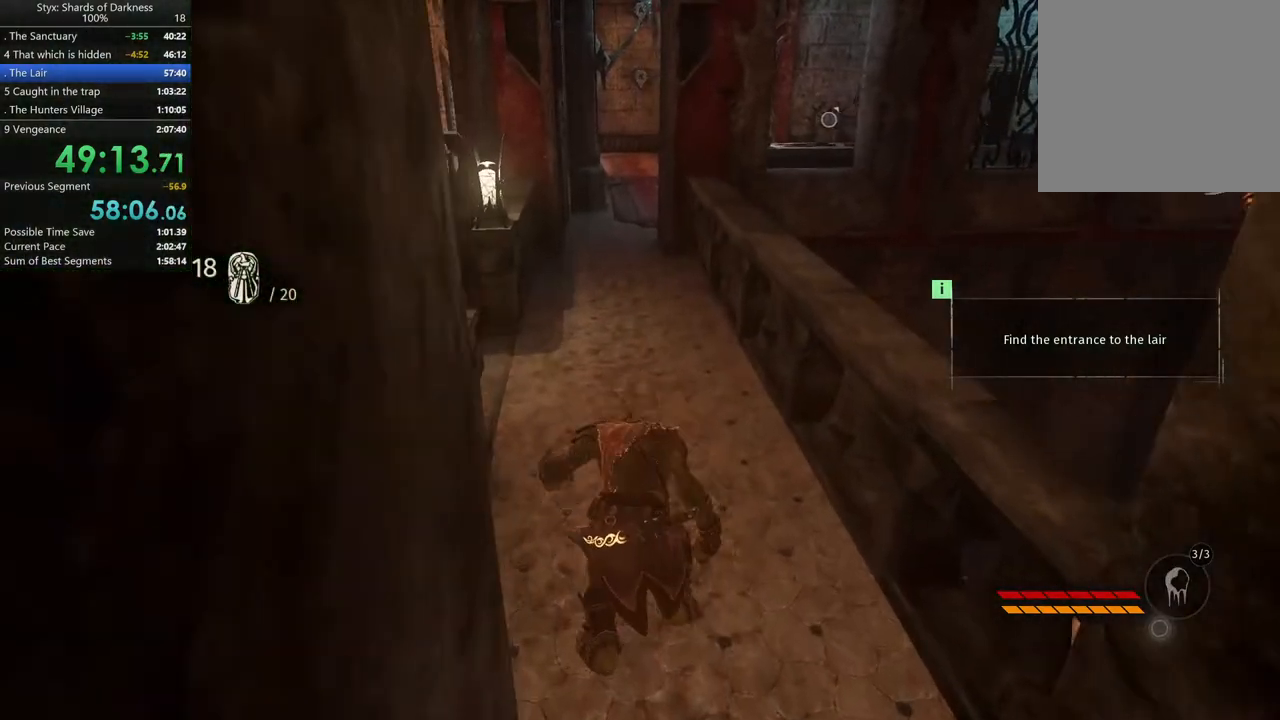
{"buttons": [], "left_stick": "center", "right_stick": "center", "button_events": []}
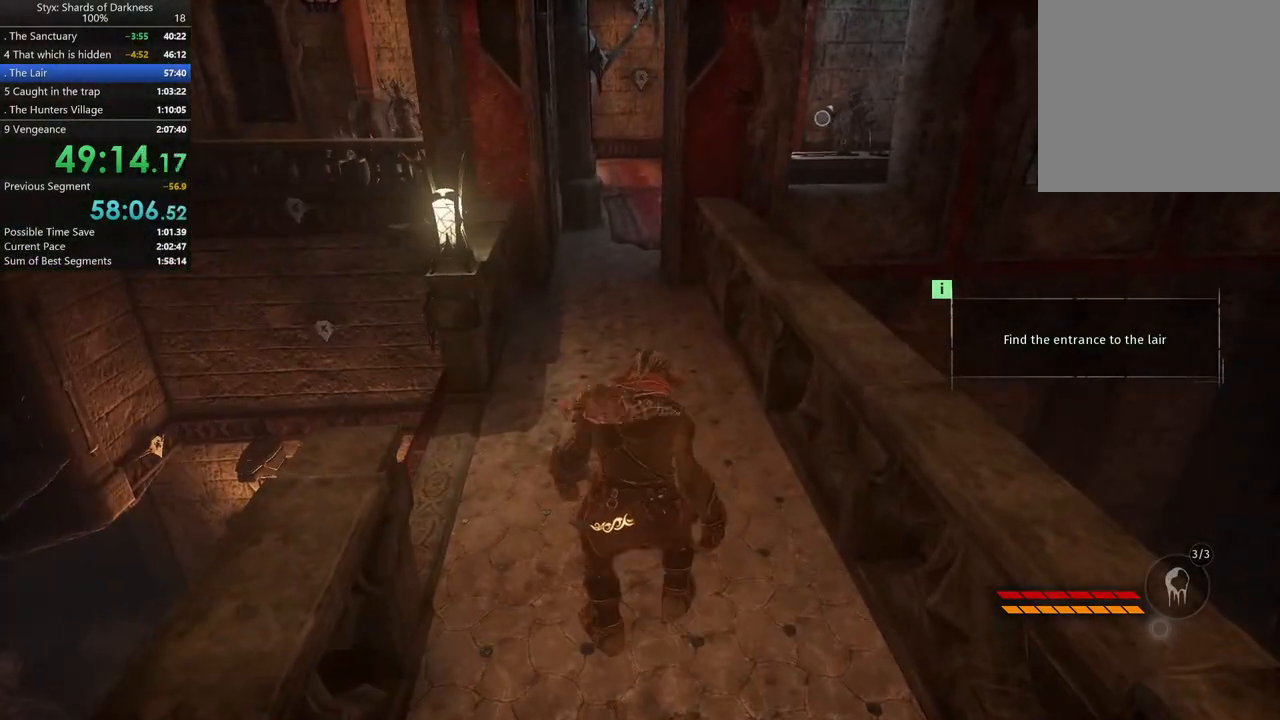
{"buttons": ["A"], "left_stick": "up-right", "right_stick": "center", "button_events": [[500, "A", "down"]]}
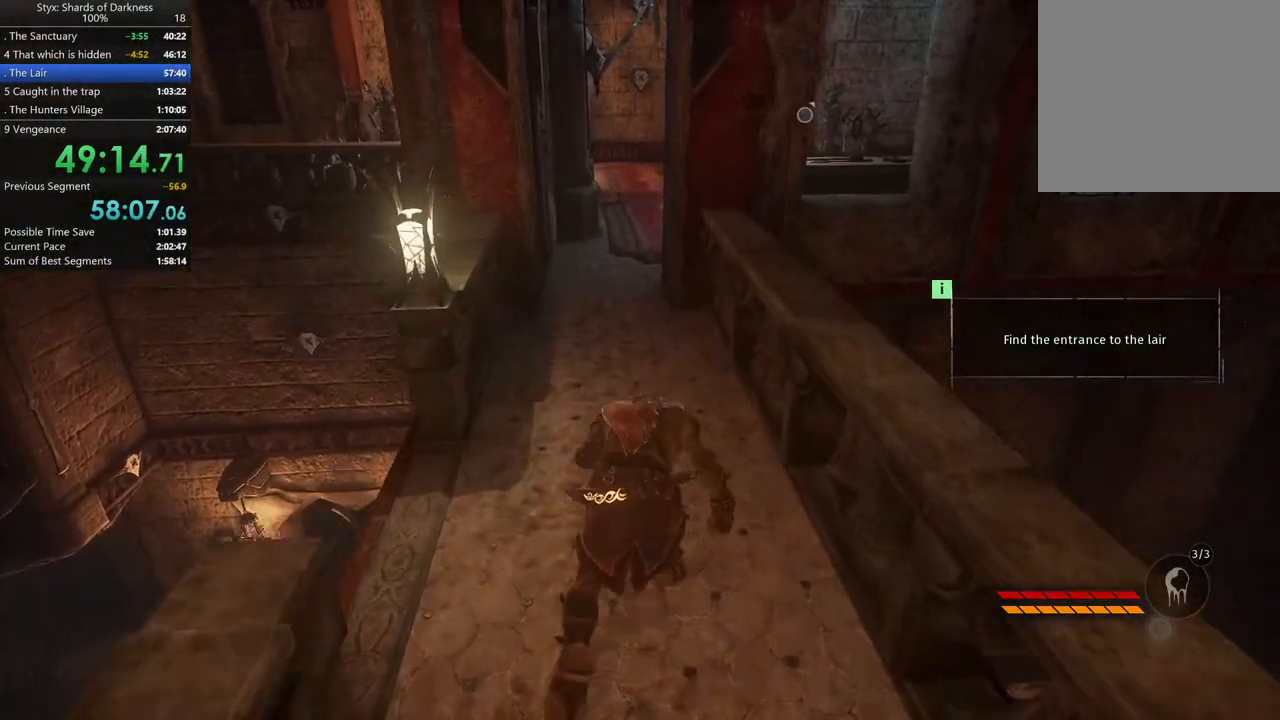
{"buttons": [], "left_stick": "up-right", "right_stick": "center", "button_events": [[200, "A", "up"]]}
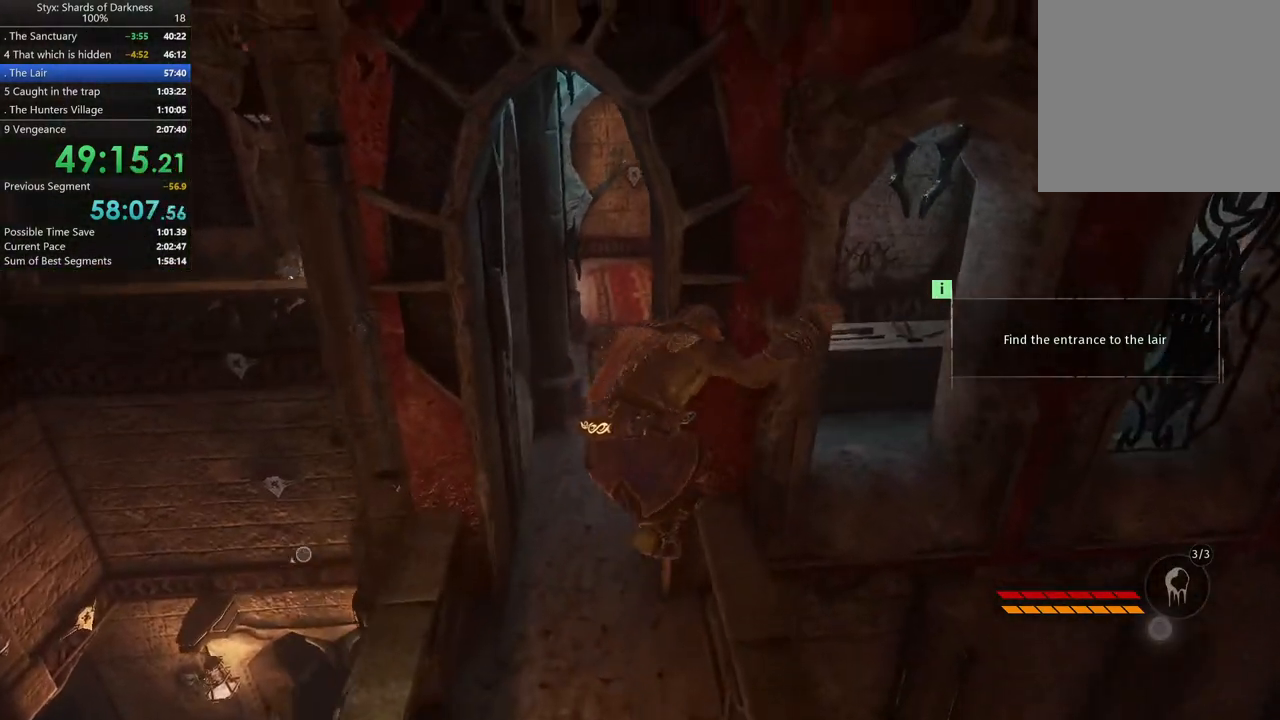
{"buttons": ["R2"], "left_stick": "up", "right_stick": "center", "button_events": [[167, "B", "down"], [267, "B", "up"], [500, "R2", "down"]]}
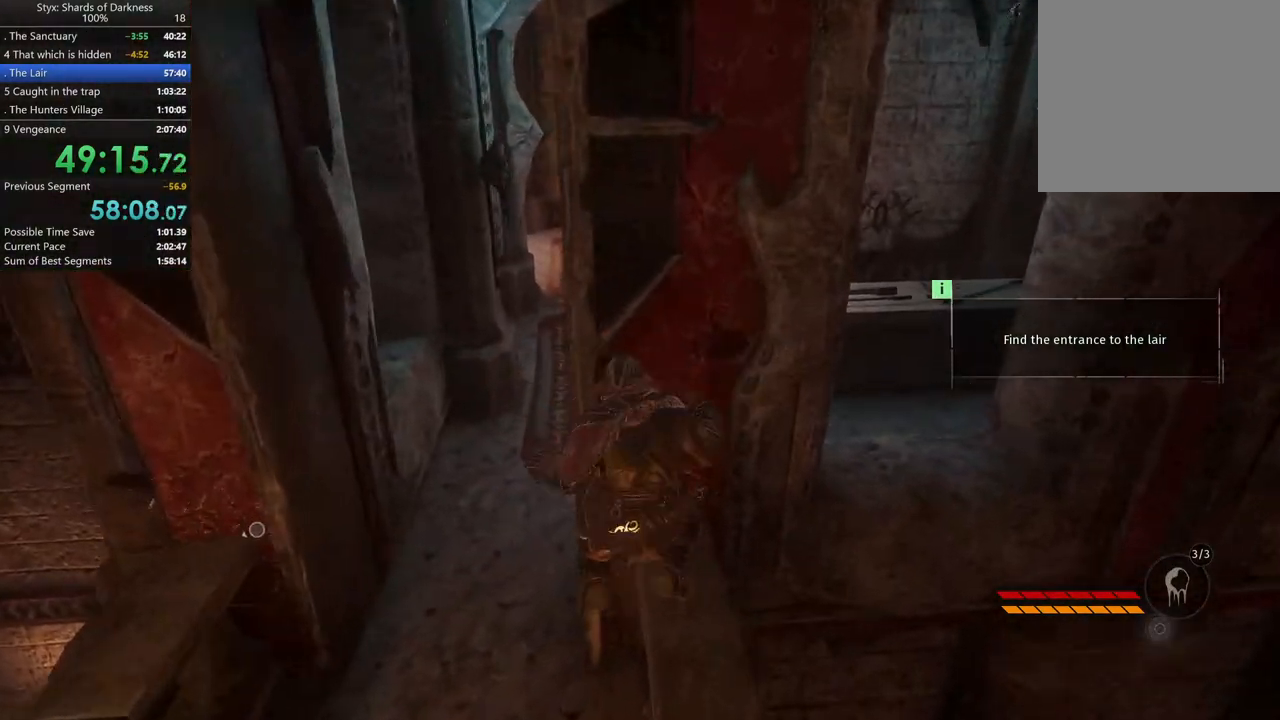
{"buttons": ["R2"], "left_stick": "center", "right_stick": "center", "button_events": []}